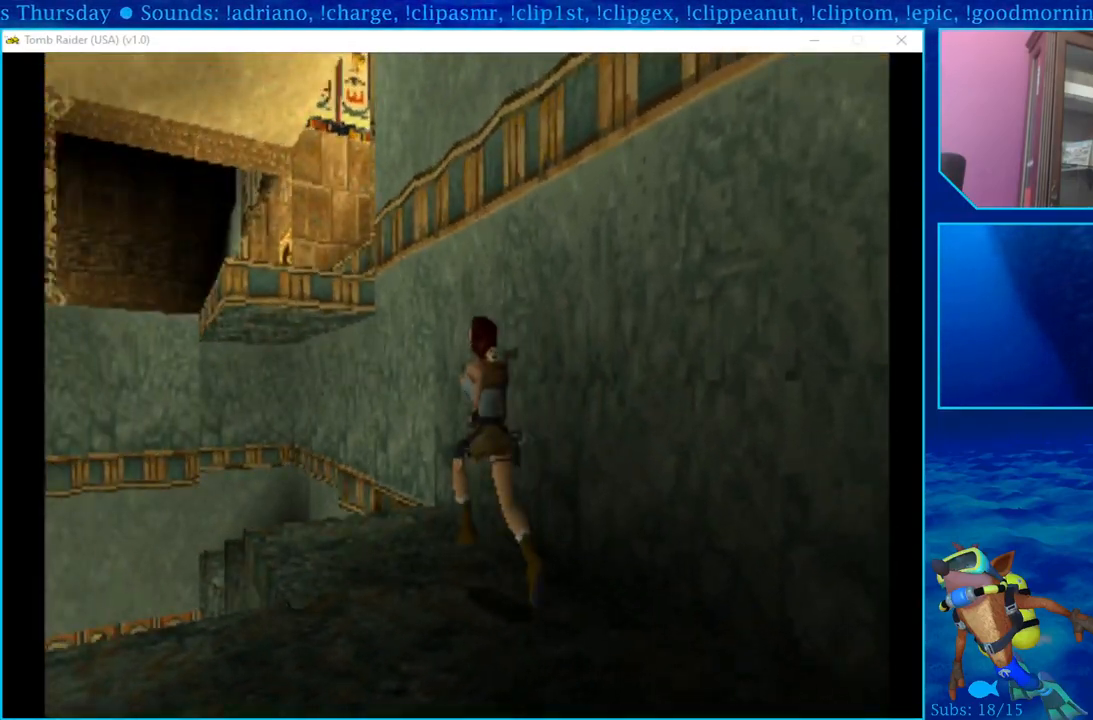
Gameplay with a controller (PlayStation layout); each line is a JSON object with the inputs held at the frame after it. "events" lists button and stick changes between this image and that frame as [ms after this image, input, new state], when the widget could be followed in between. Not read: TOUCHPAD.
{"buttons": ["SQUARE", "DPAD_UP"], "left_stick": "center", "right_stick": "center", "events": [[150, "DPAD_LEFT", "up"], [433, "SQUARE", "down"]]}
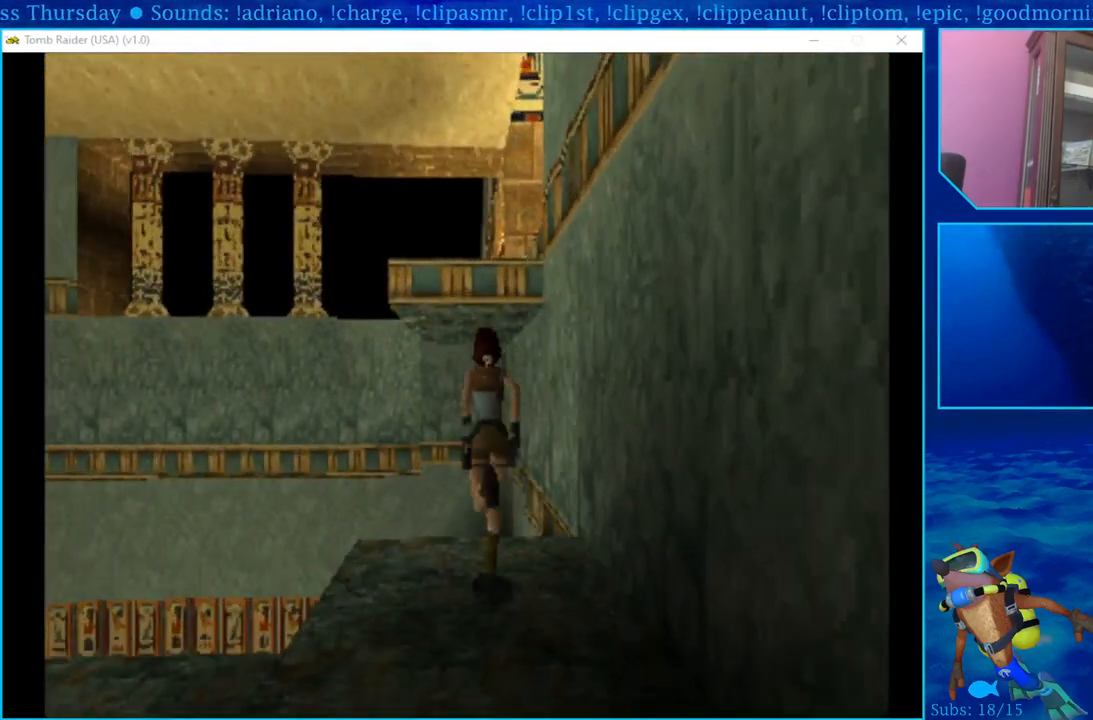
{"buttons": ["SQUARE", "DPAD_UP"], "left_stick": "center", "right_stick": "center", "events": [[67, "SQUARE", "up"], [133, "SQUARE", "down"], [250, "SQUARE", "up"], [317, "SQUARE", "down"], [350, "DPAD_RIGHT", "down"], [417, "SQUARE", "up"], [467, "DPAD_RIGHT", "up"], [467, "SQUARE", "down"]]}
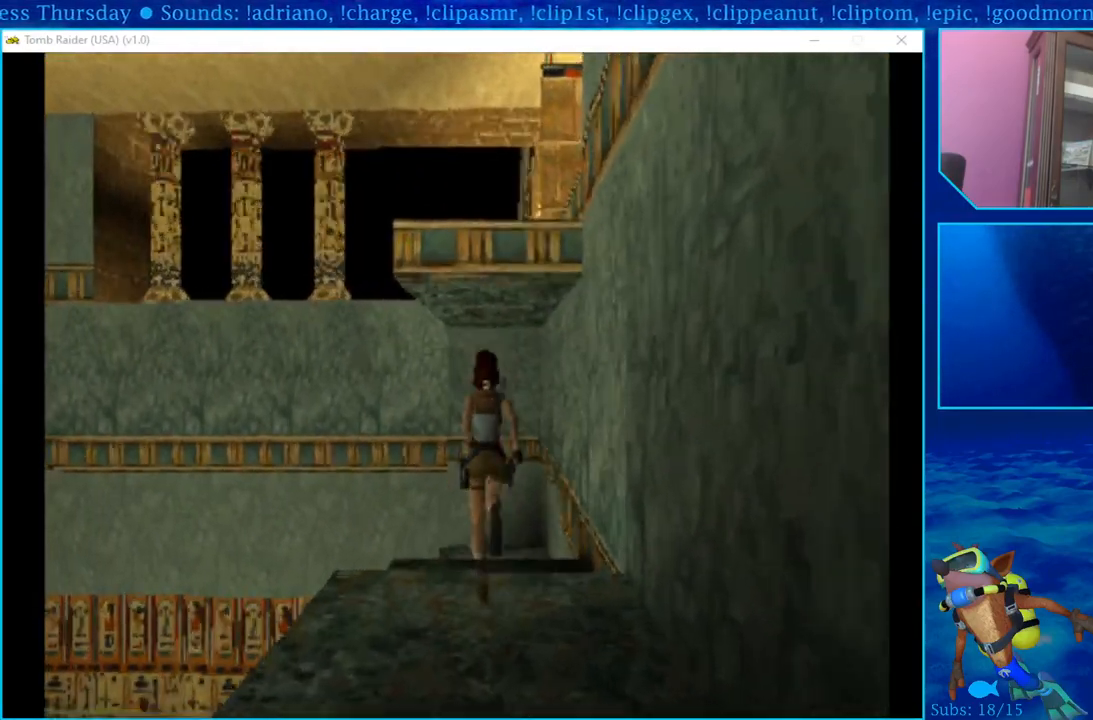
{"buttons": ["DPAD_DOWN"], "left_stick": "center", "right_stick": "center", "events": [[100, "SQUARE", "up"], [233, "DPAD_UP", "up"], [467, "DPAD_DOWN", "down"]]}
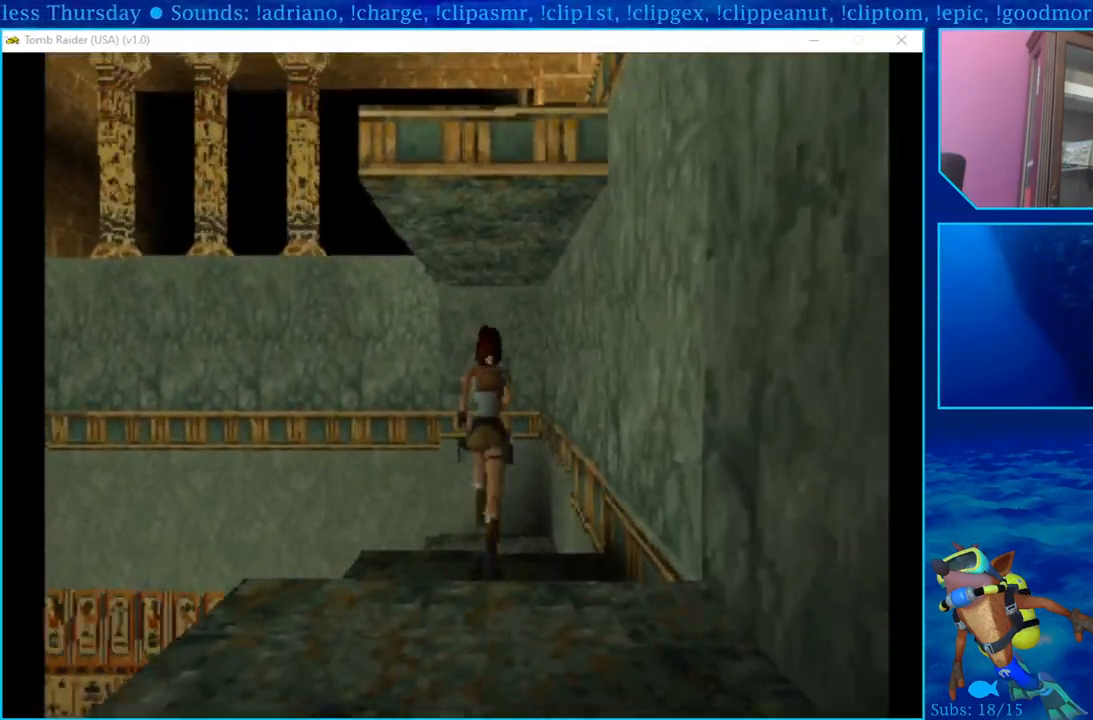
{"buttons": ["DPAD_DOWN"], "left_stick": "center", "right_stick": "center", "events": []}
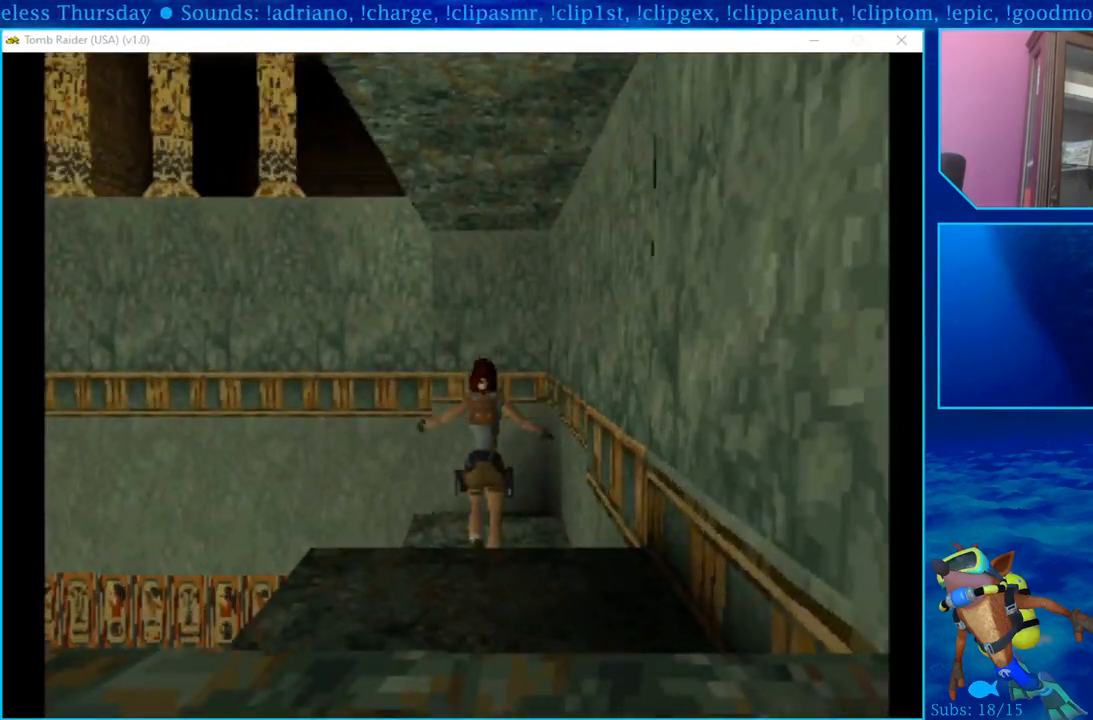
{"buttons": ["DPAD_DOWN"], "left_stick": "center", "right_stick": "center", "events": [[267, "DPAD_DOWN", "up"], [400, "DPAD_DOWN", "down"]]}
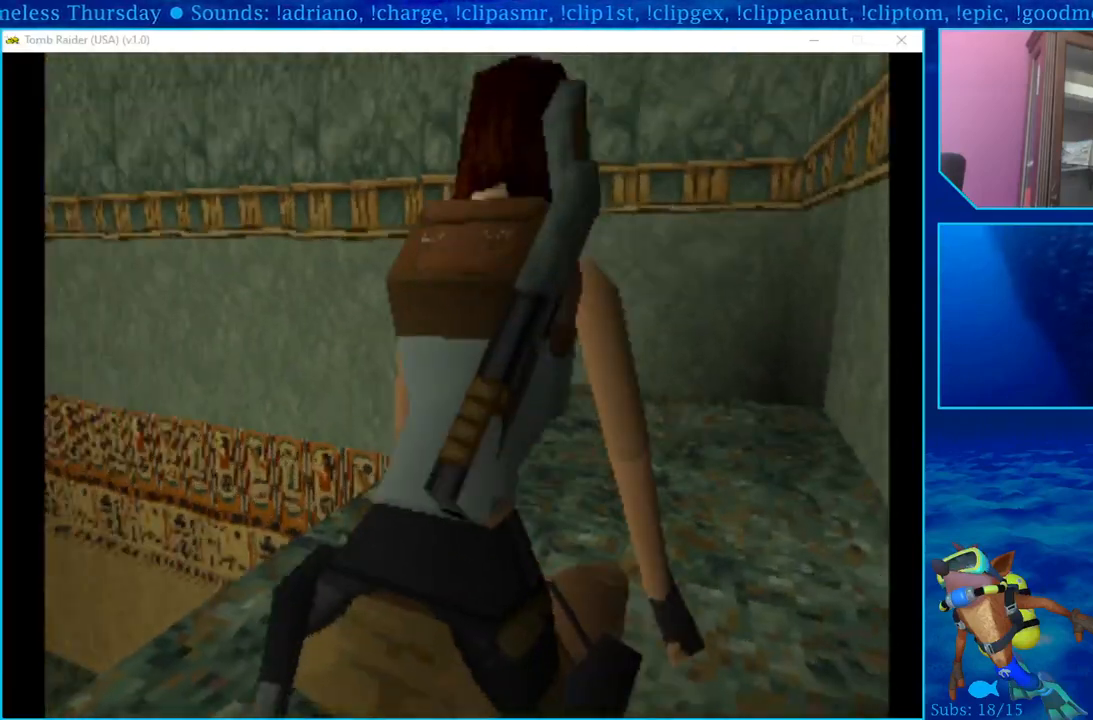
{"buttons": [], "left_stick": "center", "right_stick": "center", "events": [[17, "DPAD_DOWN", "up"], [133, "DPAD_DOWN", "down"], [467, "DPAD_DOWN", "up"]]}
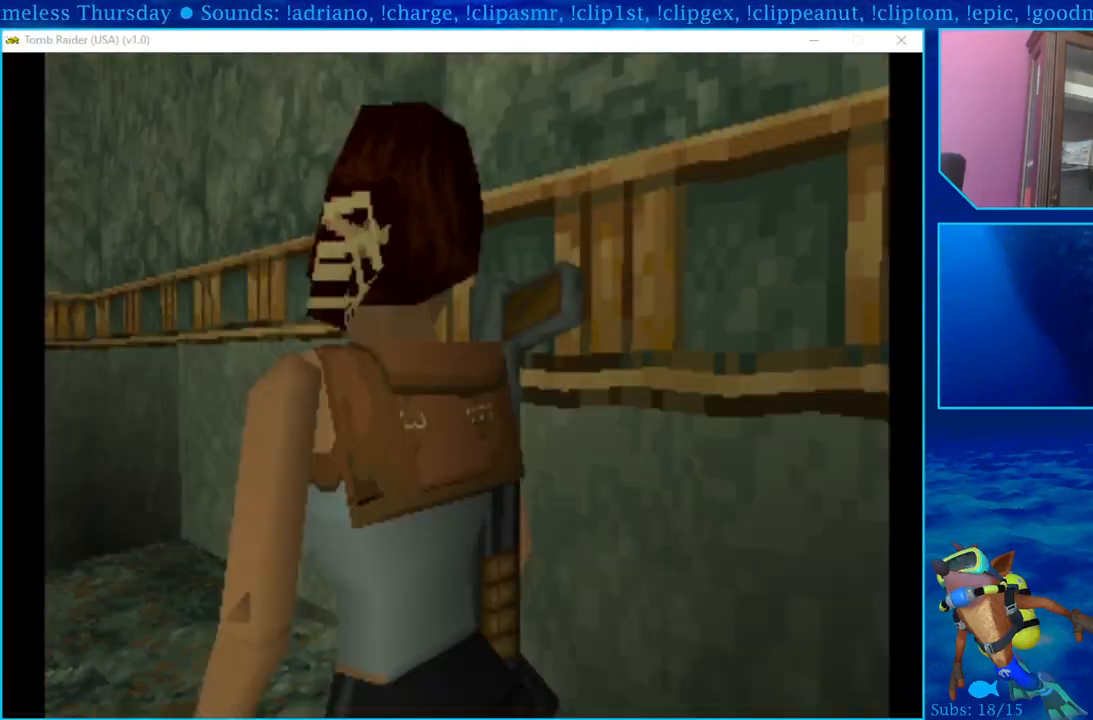
{"buttons": [], "left_stick": "center", "right_stick": "center", "events": [[50, "DPAD_DOWN", "down"], [367, "DPAD_DOWN", "up"]]}
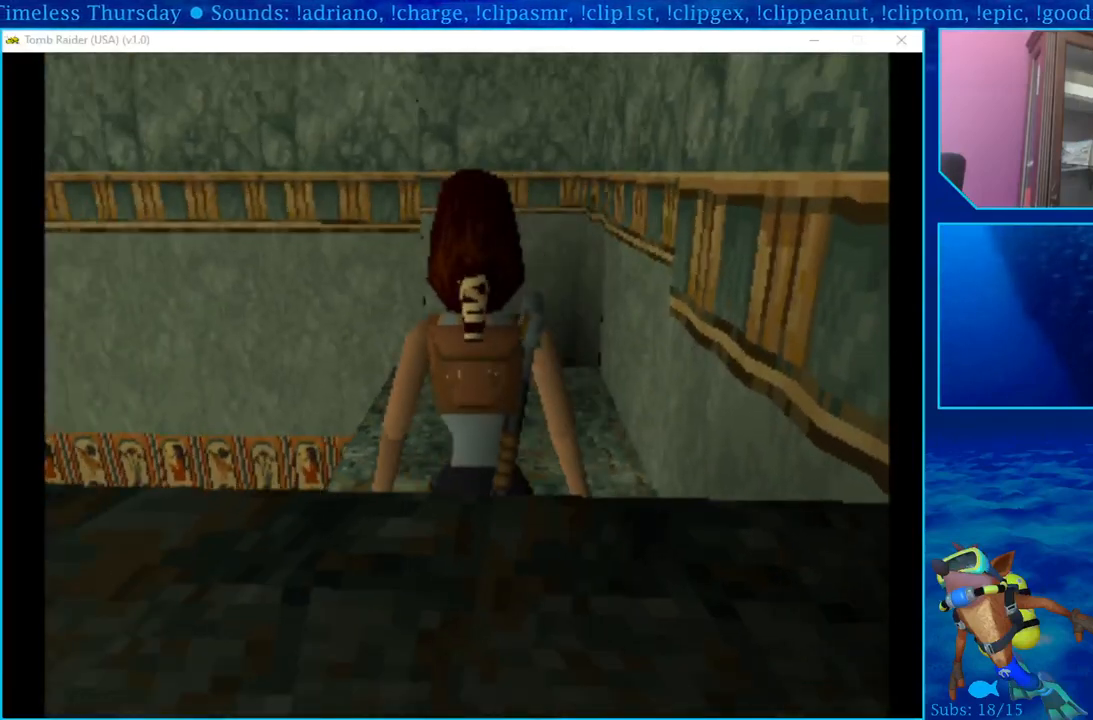
{"buttons": ["DPAD_RIGHT"], "left_stick": "center", "right_stick": "center", "events": [[267, "DPAD_RIGHT", "down"]]}
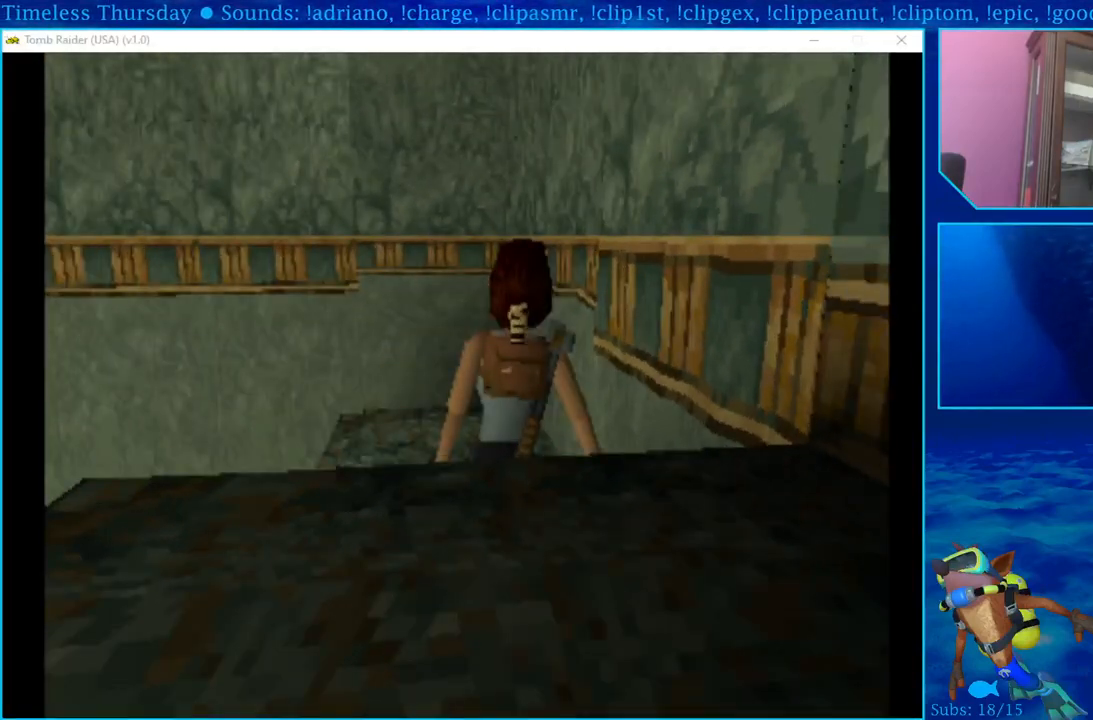
{"buttons": ["DPAD_RIGHT"], "left_stick": "center", "right_stick": "center", "events": []}
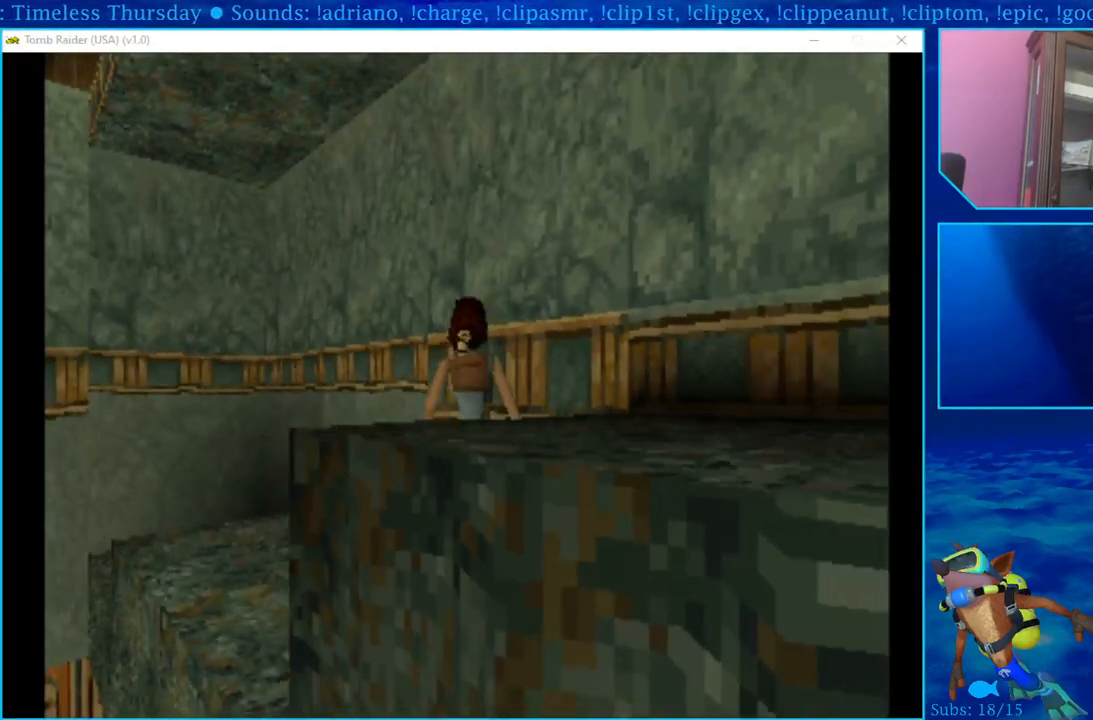
{"buttons": ["DPAD_RIGHT"], "left_stick": "center", "right_stick": "center", "events": []}
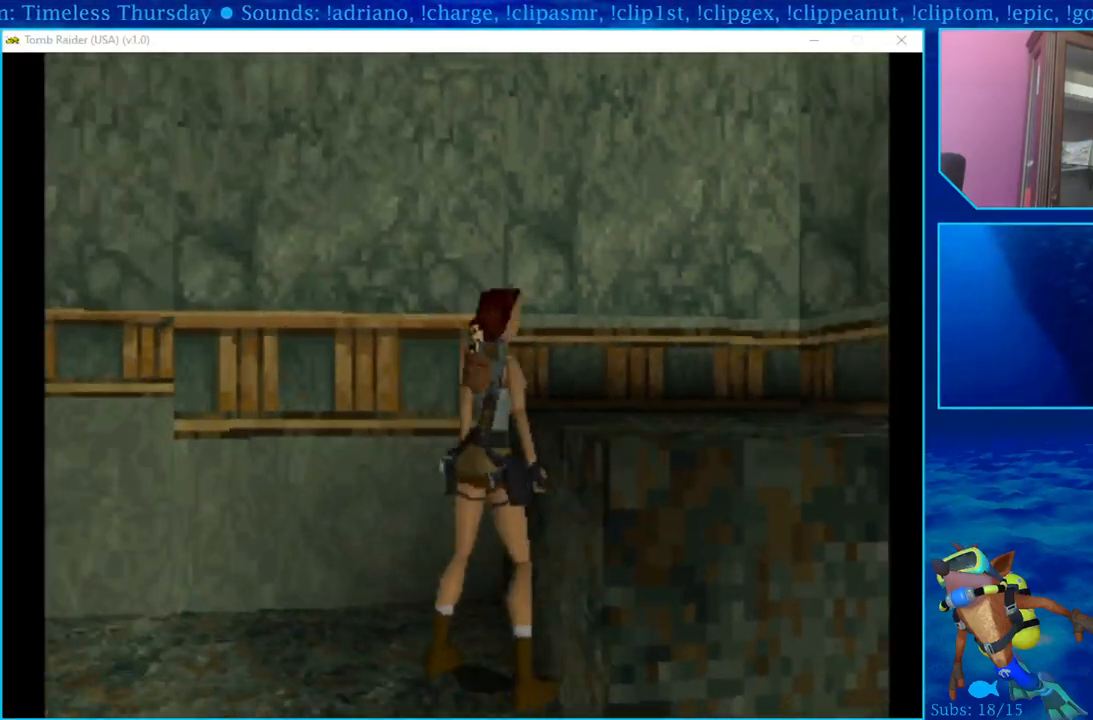
{"buttons": ["CROSS", "DPAD_UP"], "left_stick": "center", "right_stick": "center", "events": [[167, "DPAD_UP", "down"], [217, "DPAD_RIGHT", "up"], [233, "CROSS", "down"], [350, "CROSS", "up"], [417, "CROSS", "down"]]}
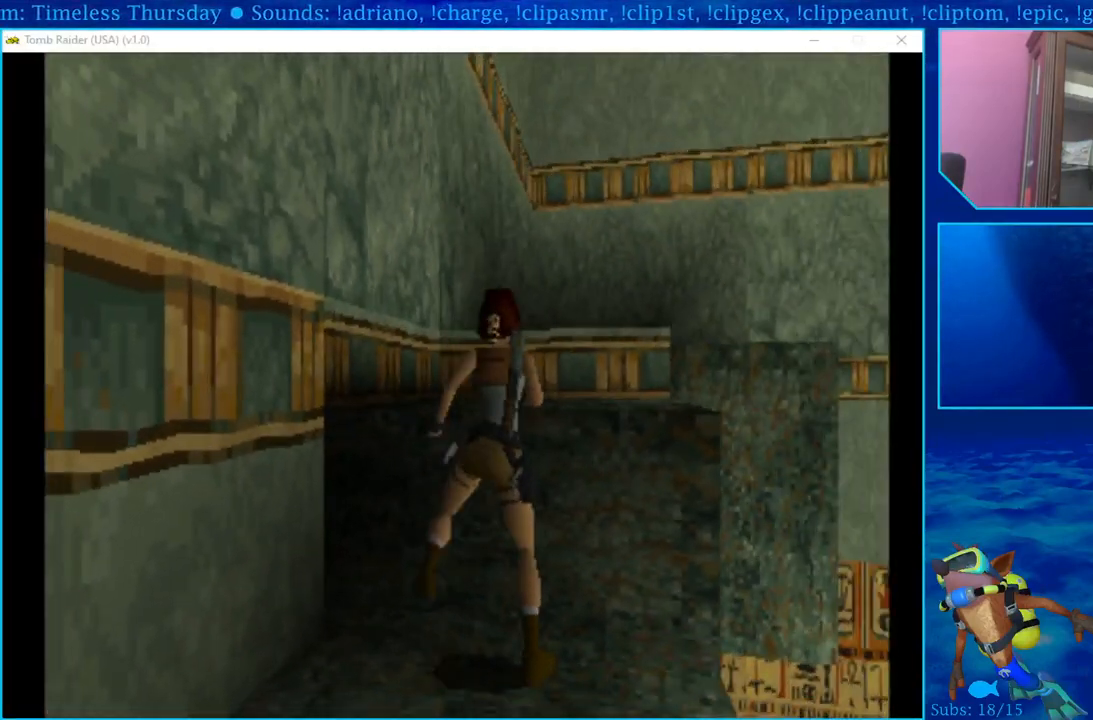
{"buttons": [], "left_stick": "center", "right_stick": "center", "events": [[50, "CROSS", "up"], [117, "CROSS", "down"], [250, "CROSS", "up"], [317, "DPAD_UP", "up"]]}
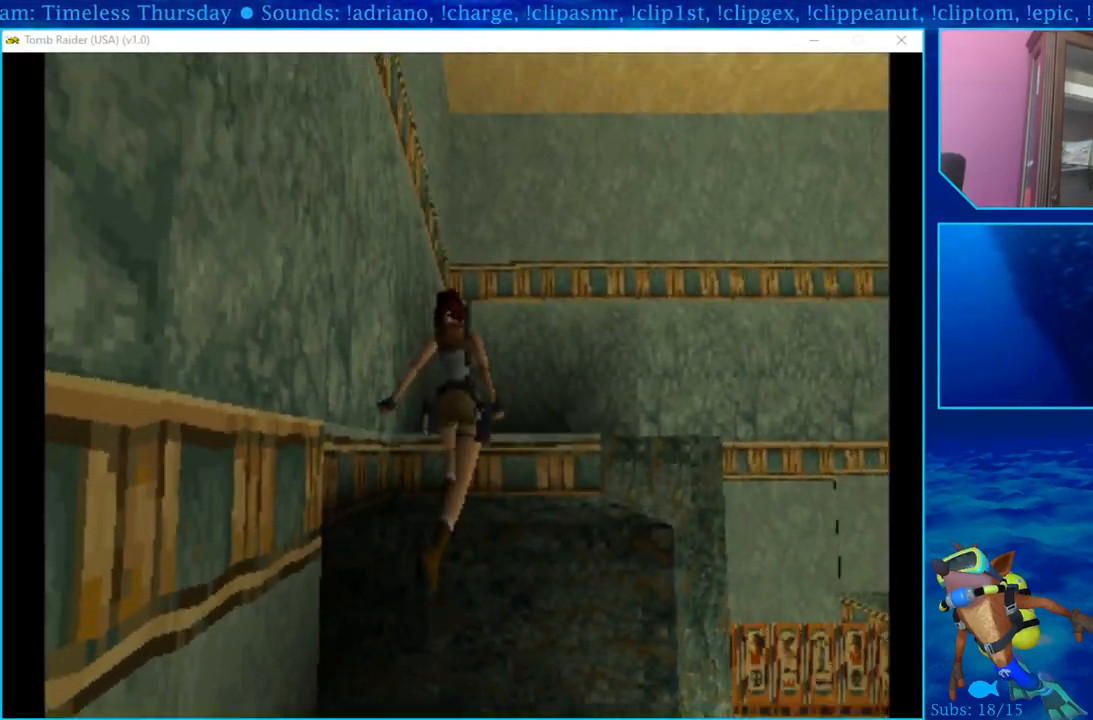
{"buttons": ["DPAD_LEFT"], "left_stick": "center", "right_stick": "center", "events": [[100, "DPAD_LEFT", "down"]]}
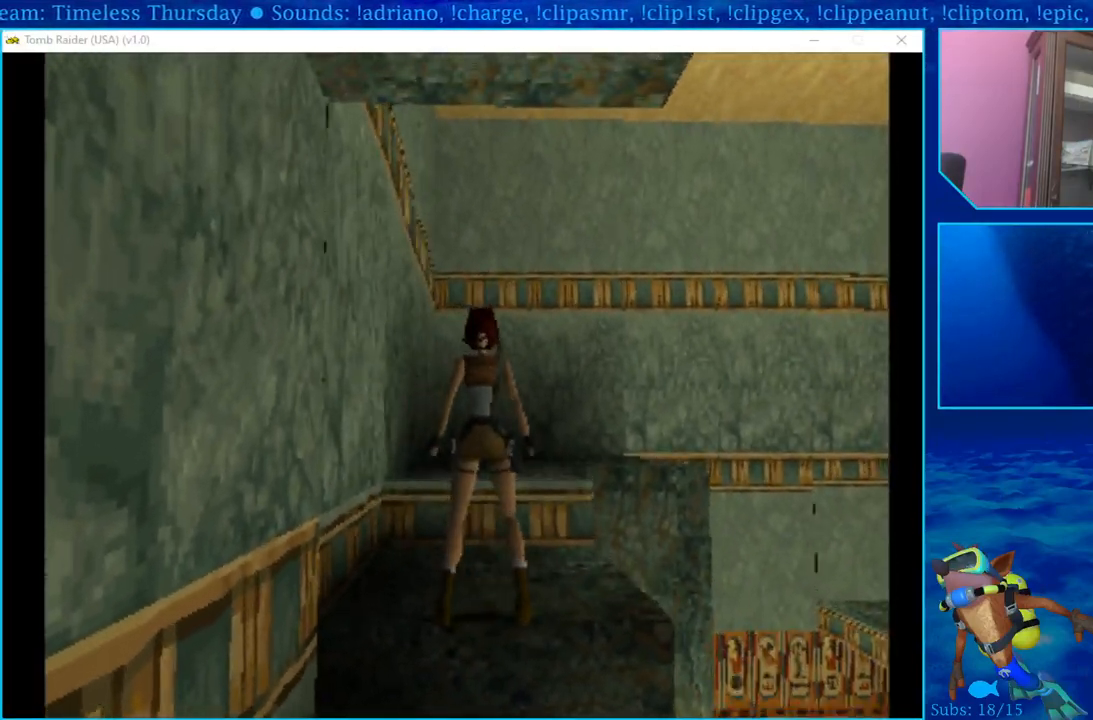
{"buttons": ["DPAD_LEFT"], "left_stick": "center", "right_stick": "center", "events": []}
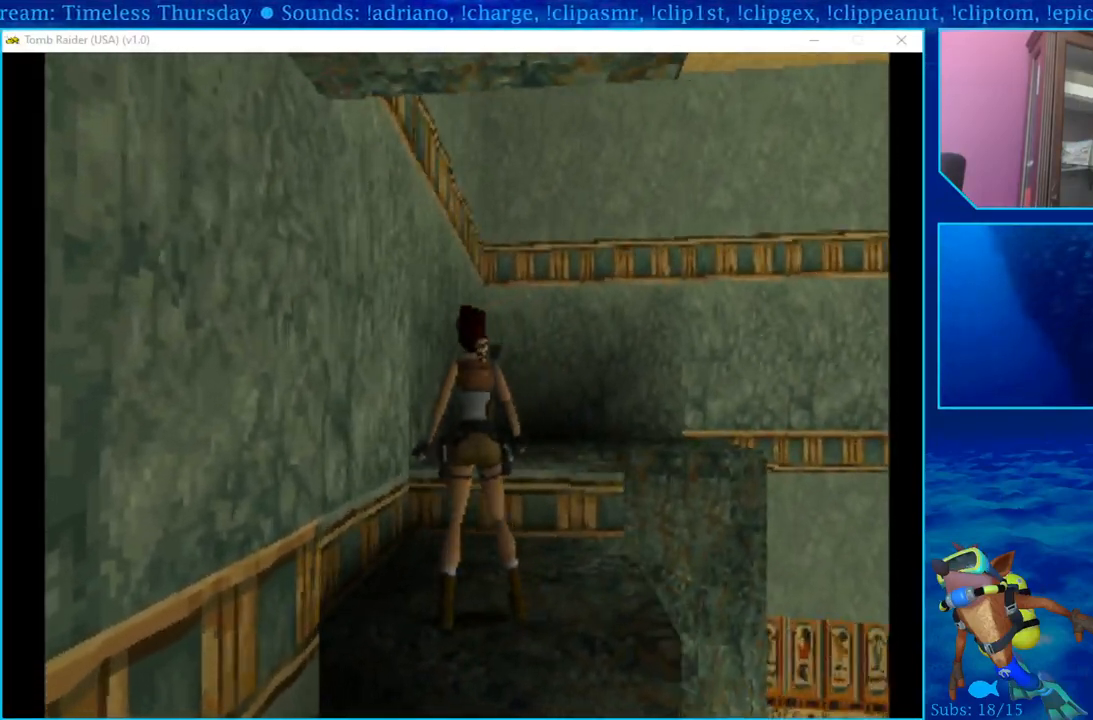
{"buttons": ["DPAD_LEFT"], "left_stick": "center", "right_stick": "center", "events": []}
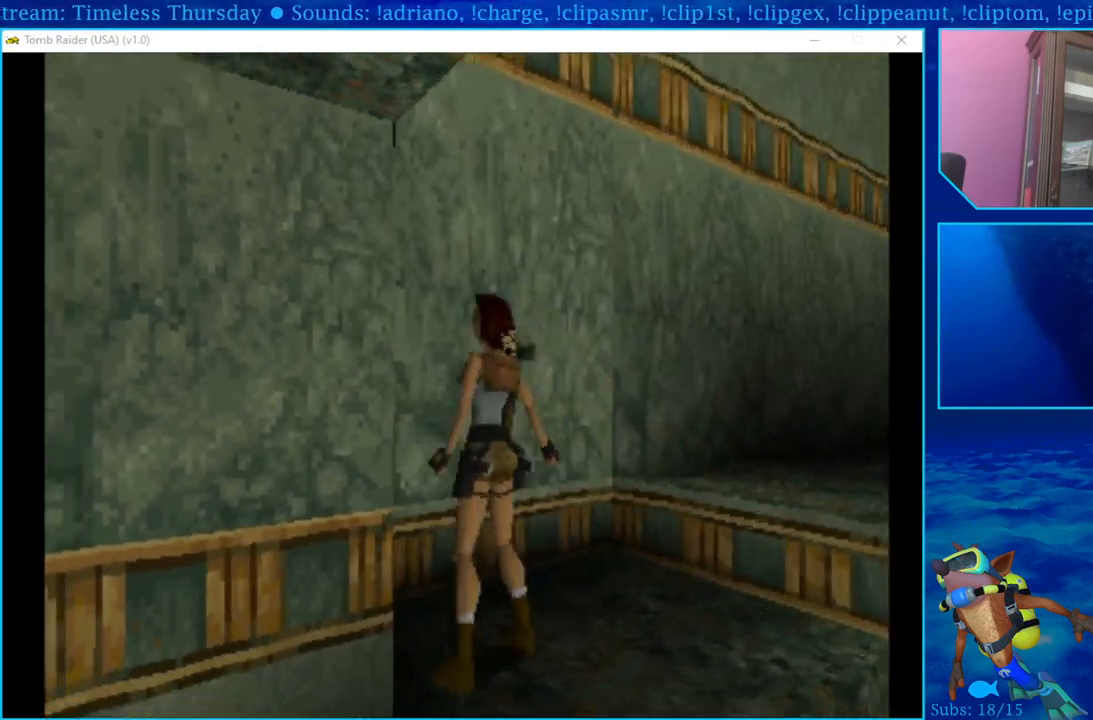
{"buttons": [], "left_stick": "center", "right_stick": "center", "events": [[267, "DPAD_LEFT", "up"]]}
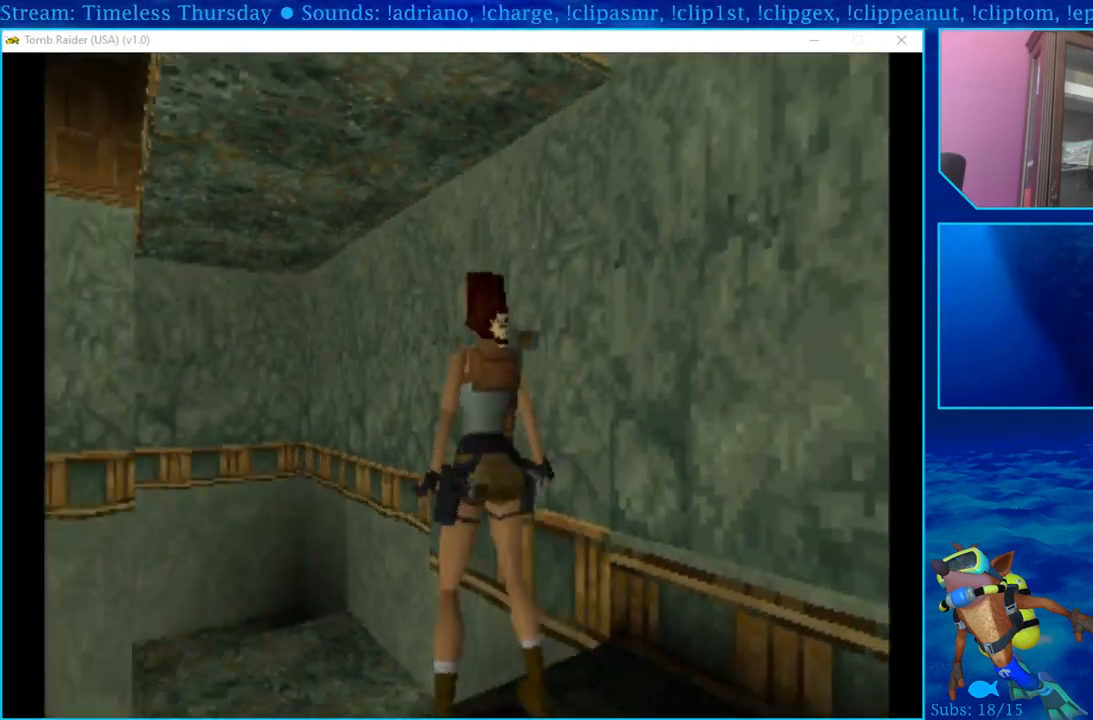
{"buttons": ["SQUARE"], "left_stick": "center", "right_stick": "center", "events": [[350, "SQUARE", "down"]]}
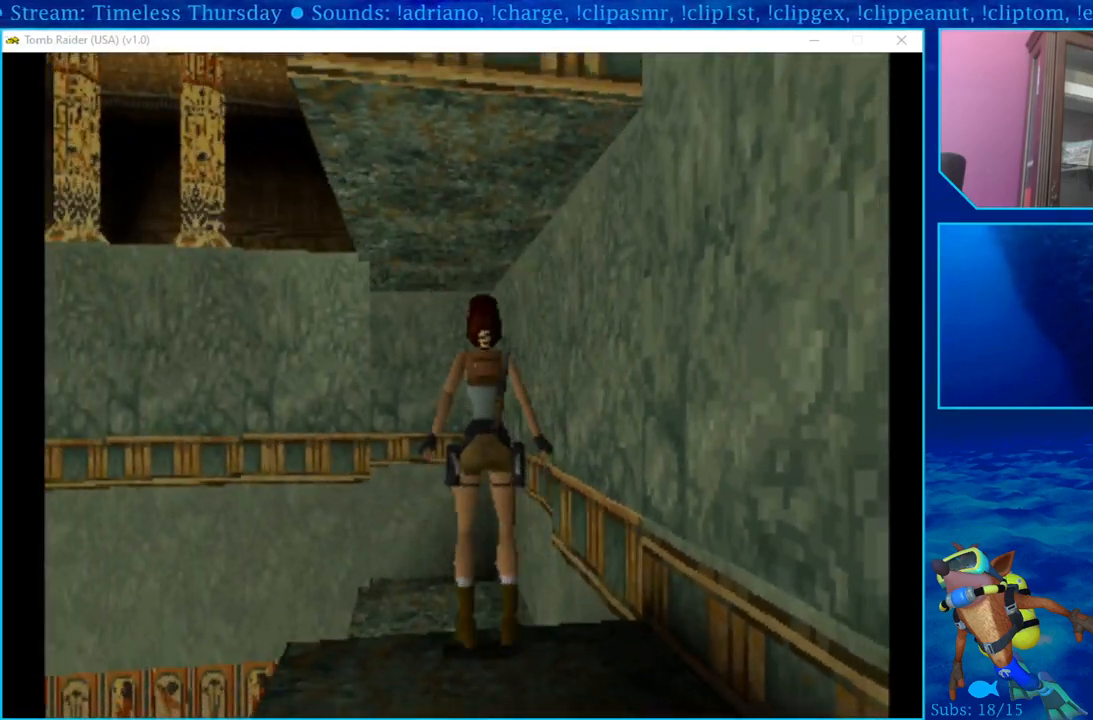
{"buttons": ["CROSS"], "left_stick": "center", "right_stick": "center", "events": [[50, "SQUARE", "up"], [183, "CROSS", "down"]]}
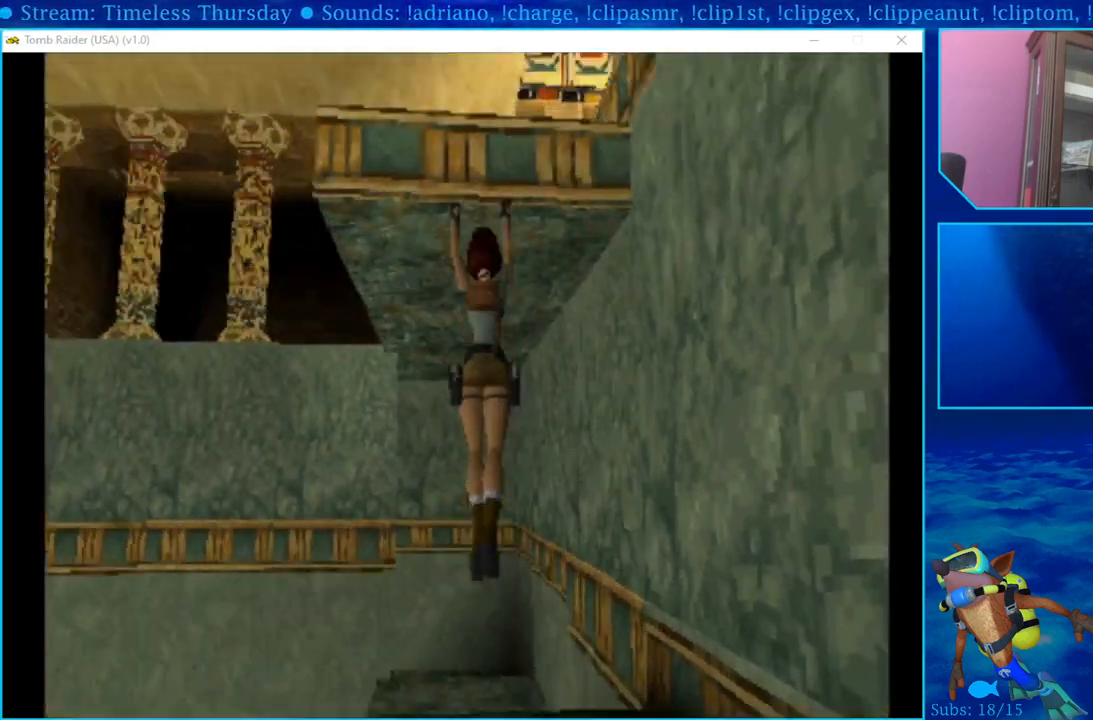
{"buttons": ["CROSS", "DPAD_UP"], "left_stick": "center", "right_stick": "center", "events": [[83, "DPAD_UP", "down"]]}
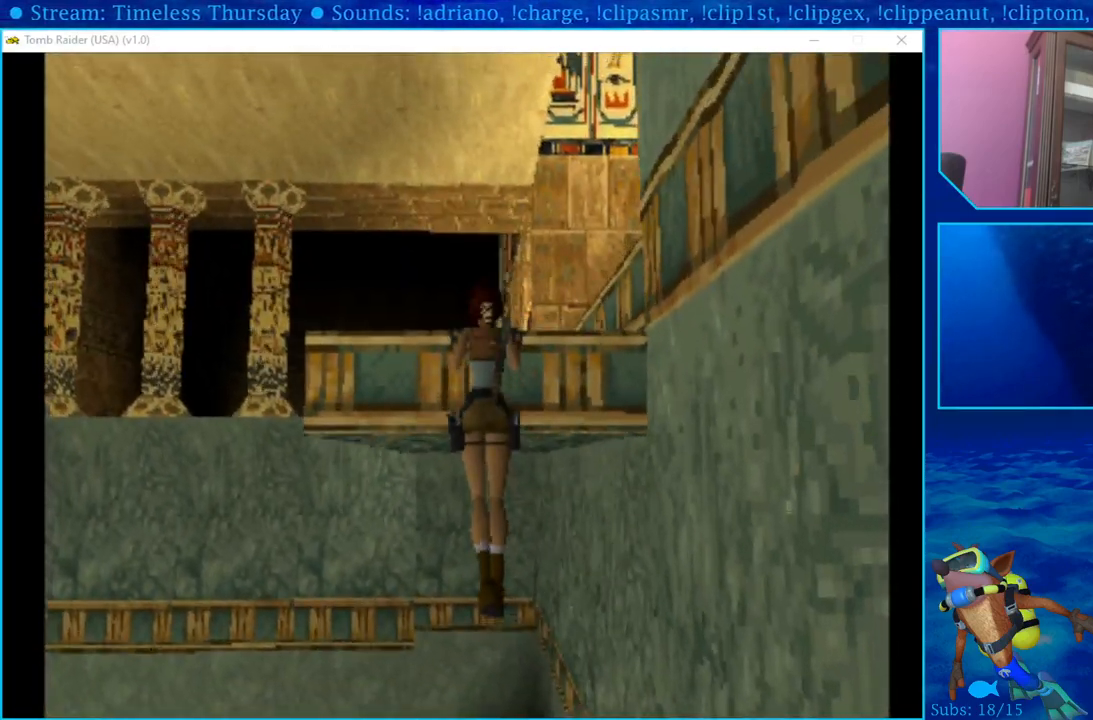
{"buttons": ["DPAD_UP"], "left_stick": "center", "right_stick": "center", "events": [[217, "CROSS", "up"]]}
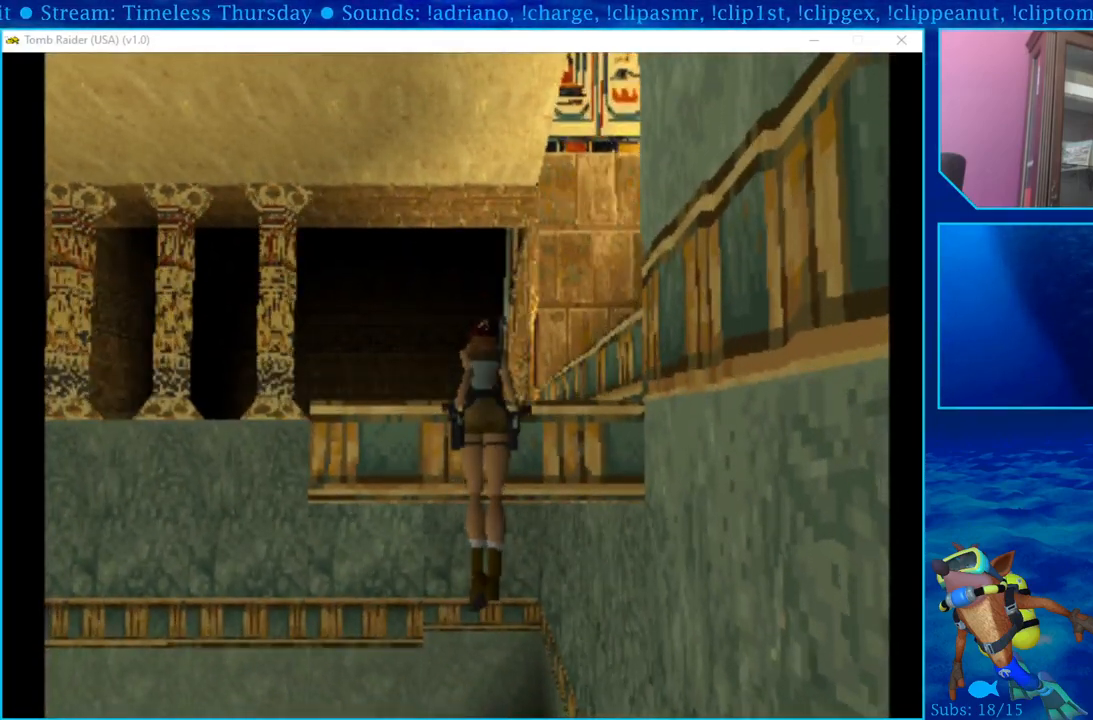
{"buttons": ["DPAD_UP"], "left_stick": "center", "right_stick": "center", "events": []}
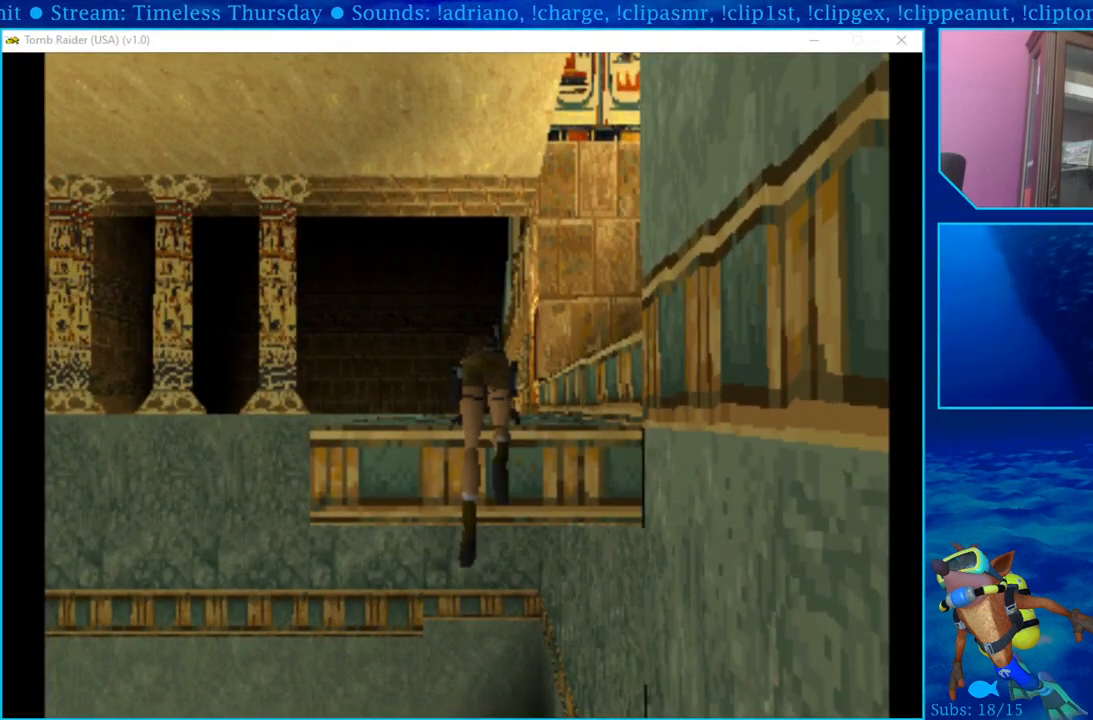
{"buttons": ["DPAD_UP", "DPAD_RIGHT"], "left_stick": "center", "right_stick": "center", "events": [[50, "DPAD_RIGHT", "down"]]}